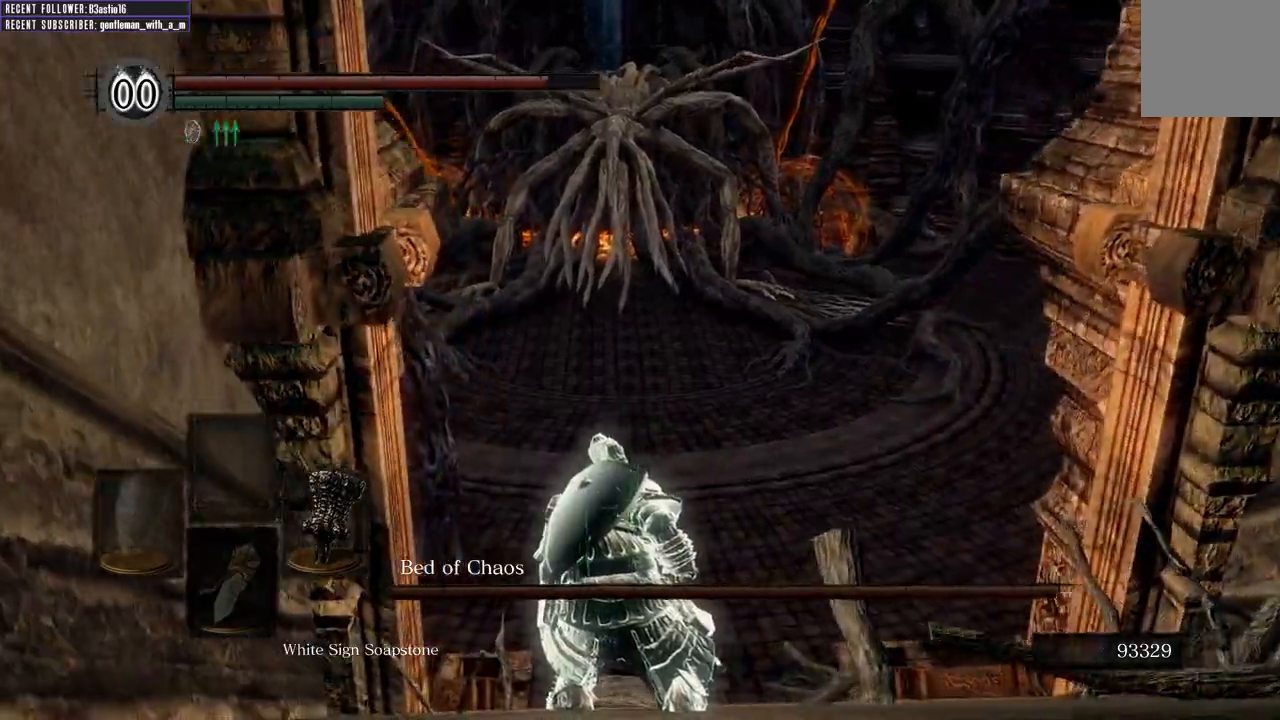
Gameplay with a controller (Xbox layout); each line is a JSON object with the inputs held at the frame after it. "events" lists button and stick changes between this image and that frame as [ms after this image, input, new state], when the widget could be followed in between.
{"buttons": [], "left_stick": "down-left", "right_stick": "down", "events": [[333, "right_stick", "down"]]}
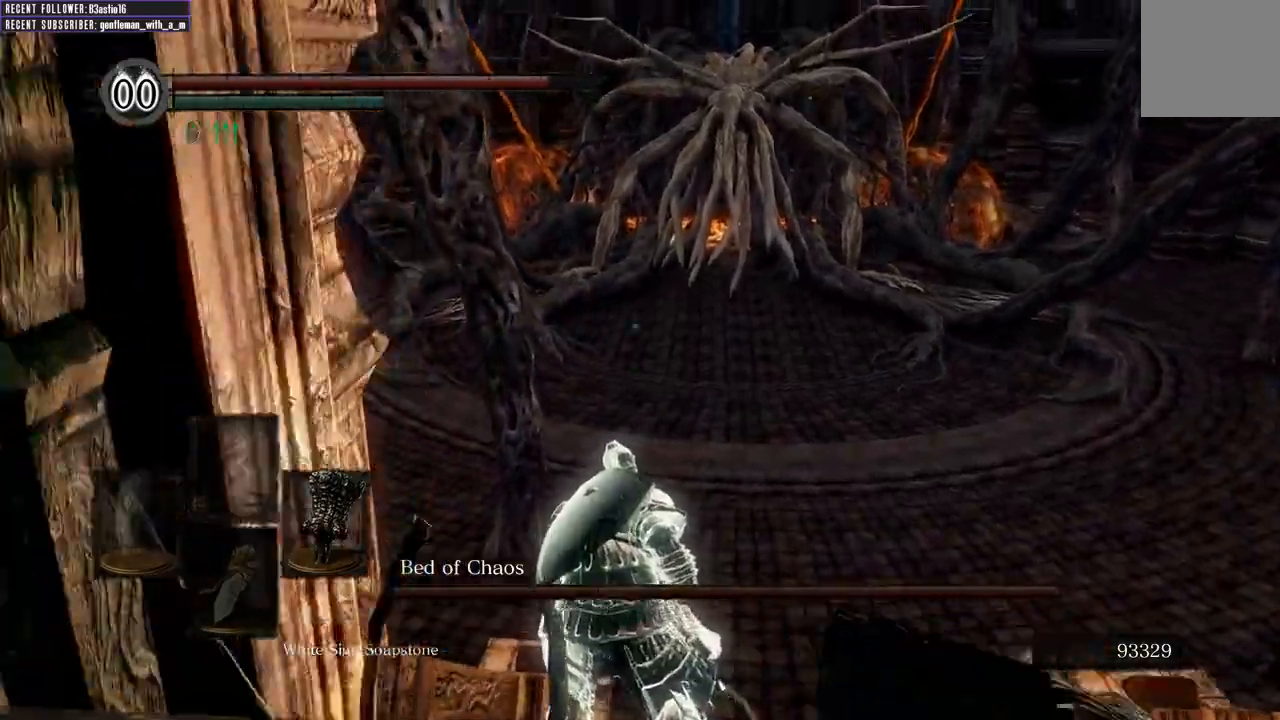
{"buttons": [], "left_stick": "down-left", "right_stick": "left", "events": [[83, "right_stick", "center"], [467, "right_stick", "left"]]}
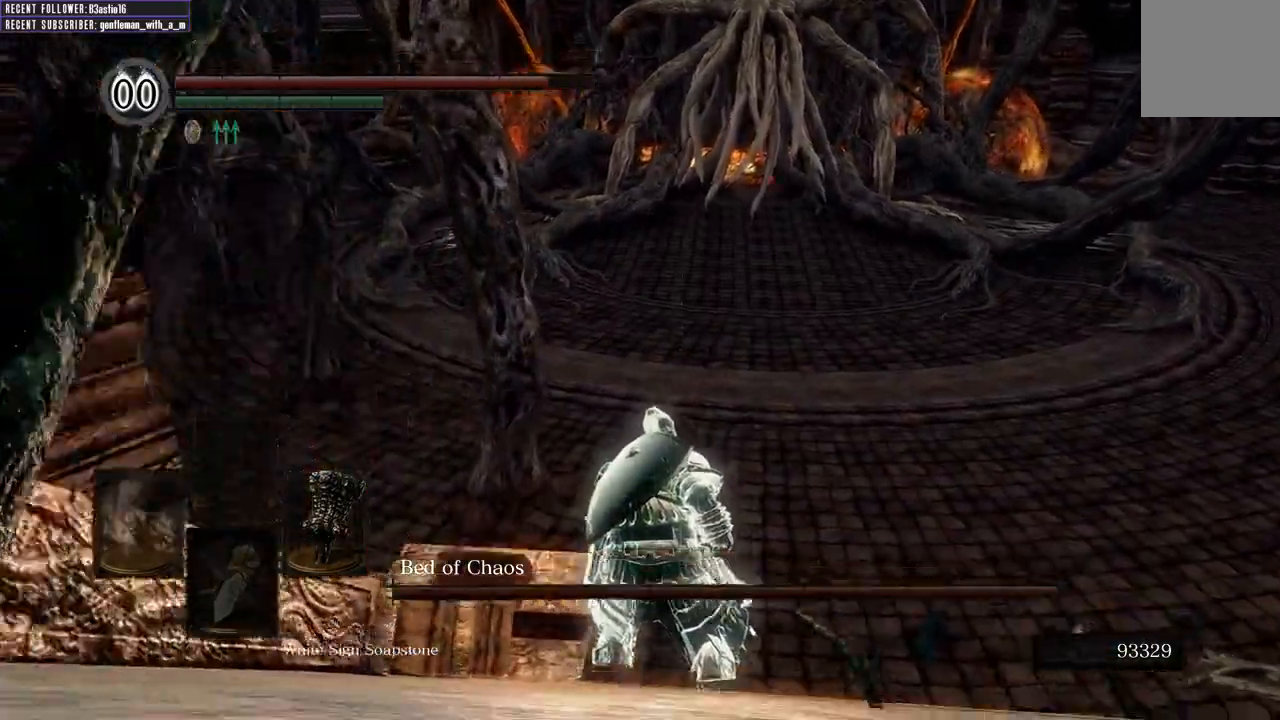
{"buttons": [], "left_stick": "center", "right_stick": "center", "events": [[333, "right_stick", "center"], [450, "left_stick", "center"]]}
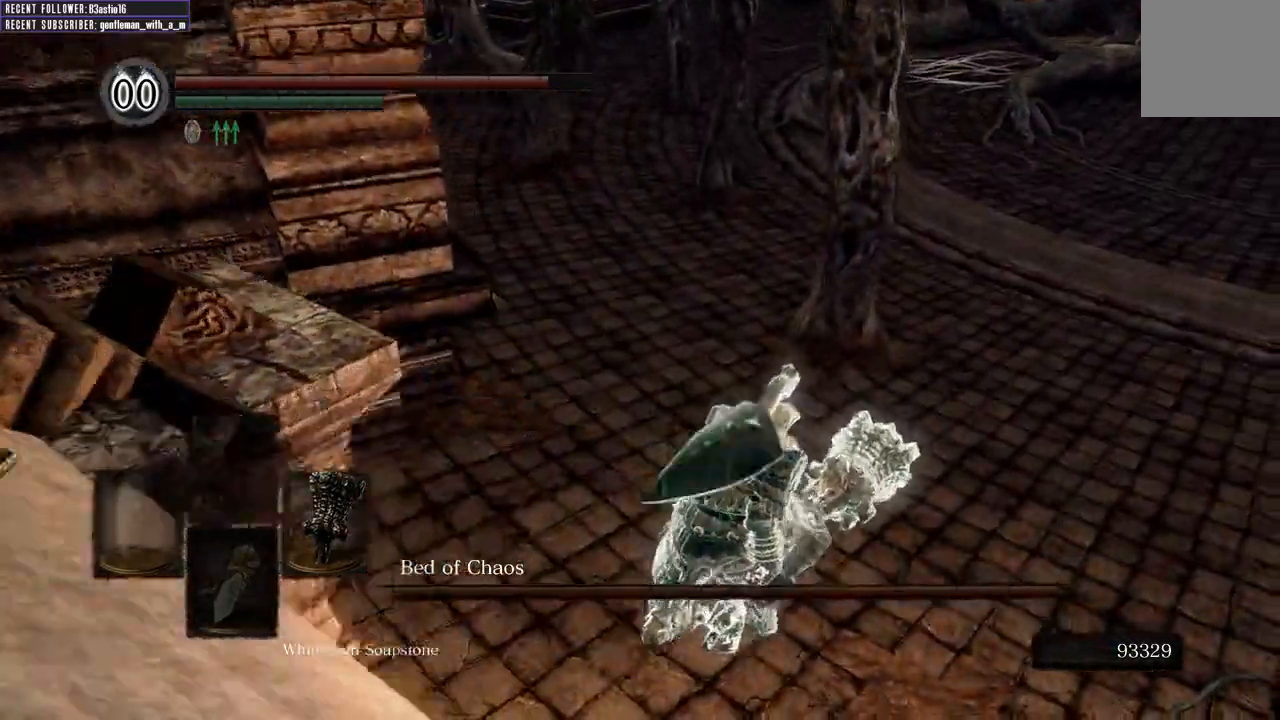
{"buttons": ["B"], "left_stick": "up-left", "right_stick": "center", "events": [[133, "left_stick", "up"], [267, "B", "down"], [367, "B", "up"], [483, "B", "down"], [500, "left_stick", "up-left"]]}
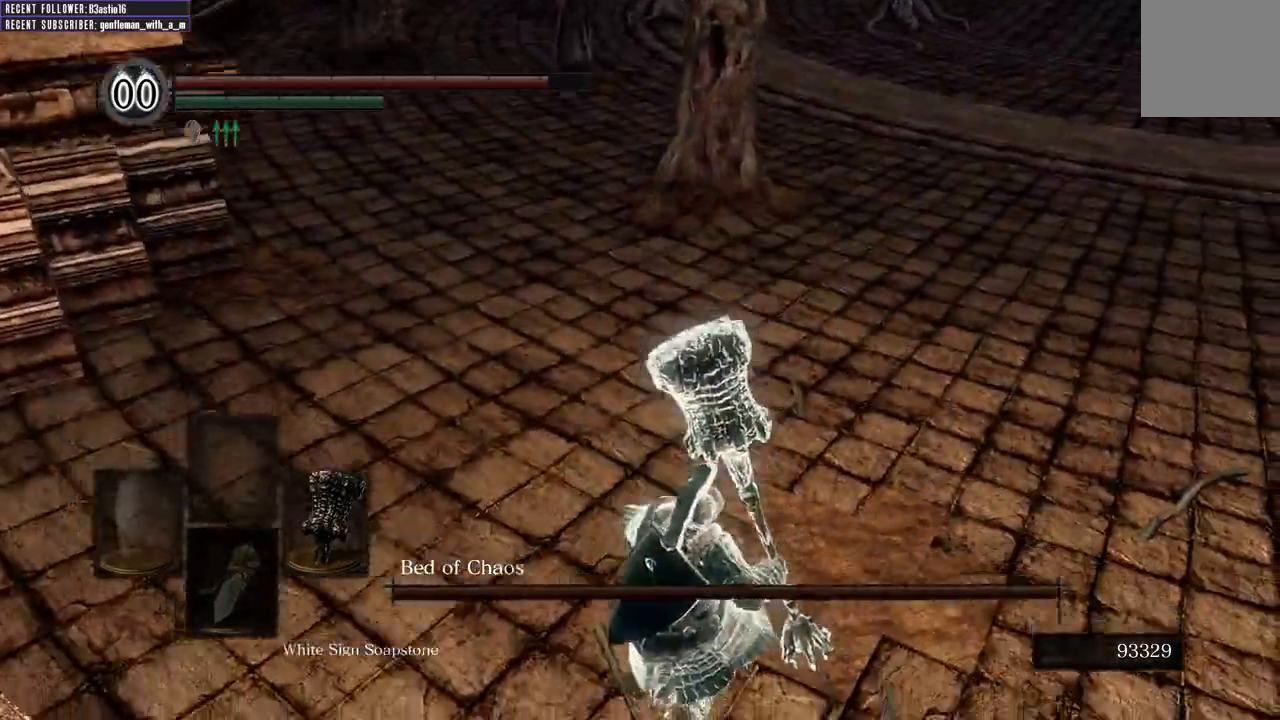
{"buttons": ["B"], "left_stick": "up-left", "right_stick": "down-left", "events": [[67, "B", "up"], [183, "B", "down"], [233, "B", "up"], [467, "right_stick", "down-left"], [483, "B", "down"]]}
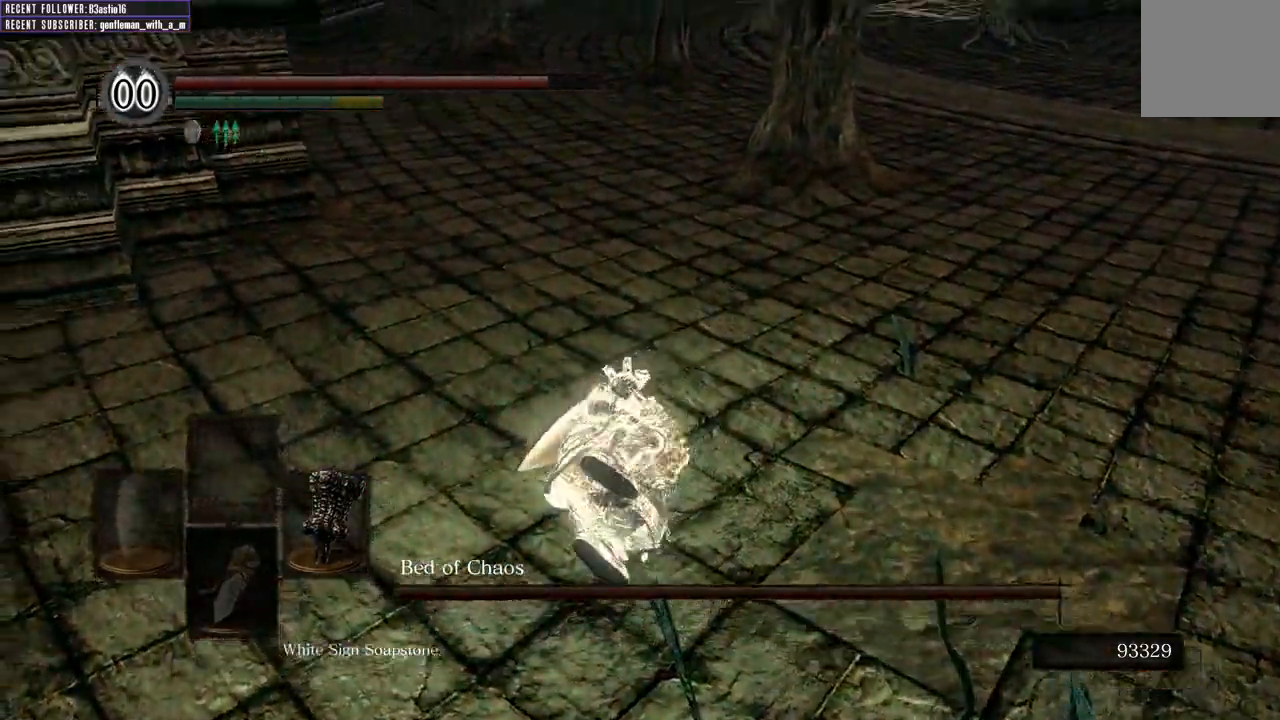
{"buttons": ["B"], "left_stick": "up", "right_stick": "center", "events": [[17, "left_stick", "up"], [100, "right_stick", "center"]]}
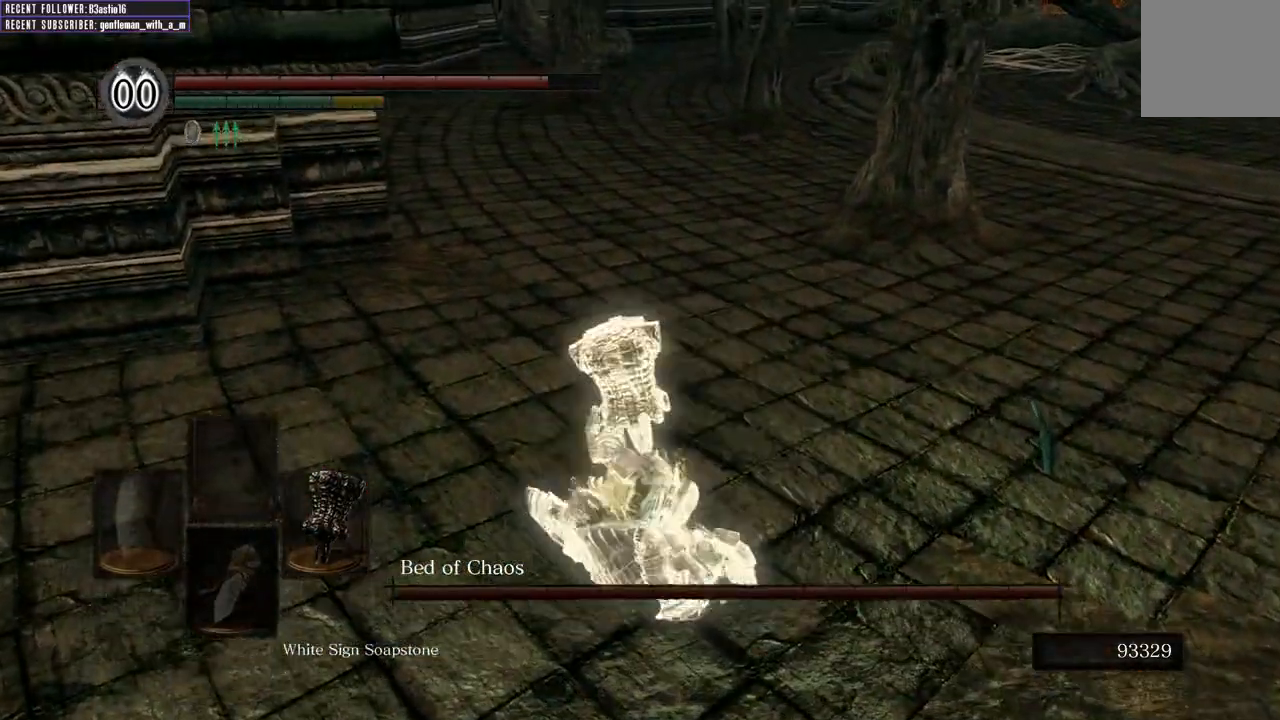
{"buttons": ["B"], "left_stick": "up", "right_stick": "down", "events": [[433, "right_stick", "down"]]}
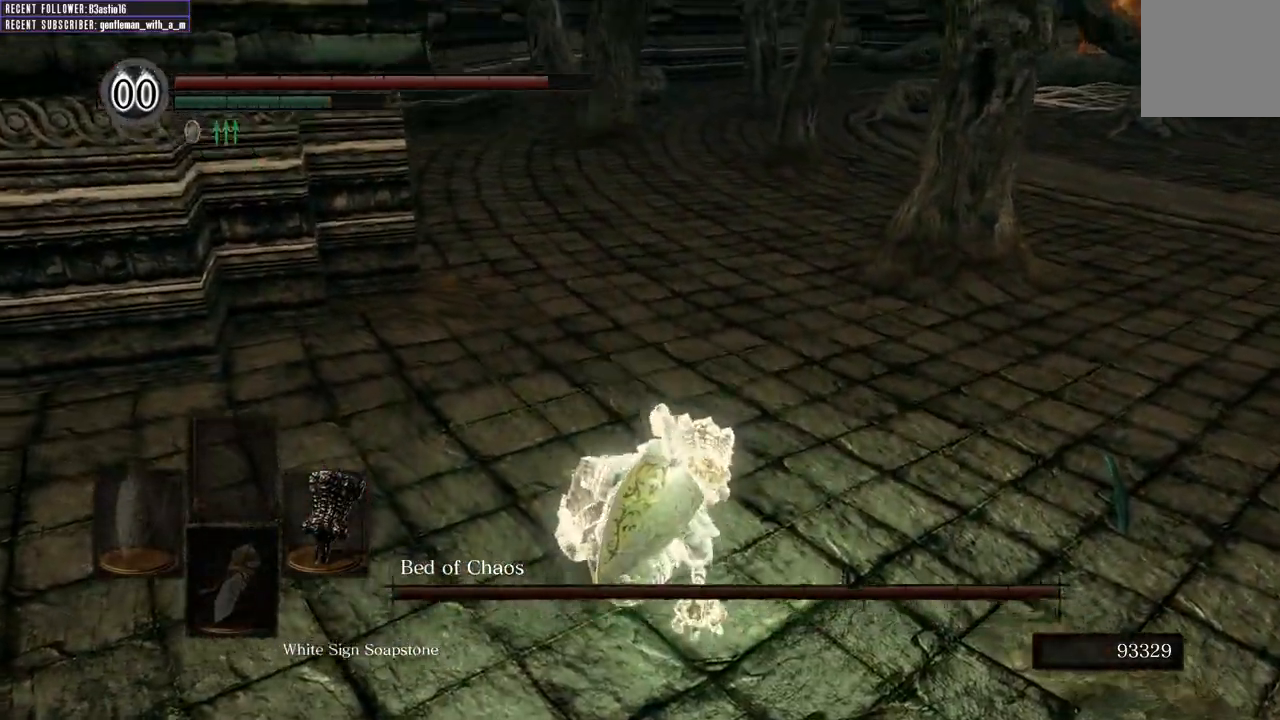
{"buttons": ["B"], "left_stick": "up", "right_stick": "center", "events": [[133, "right_stick", "center"], [250, "right_stick", "down"], [400, "right_stick", "down-left"], [500, "right_stick", "center"]]}
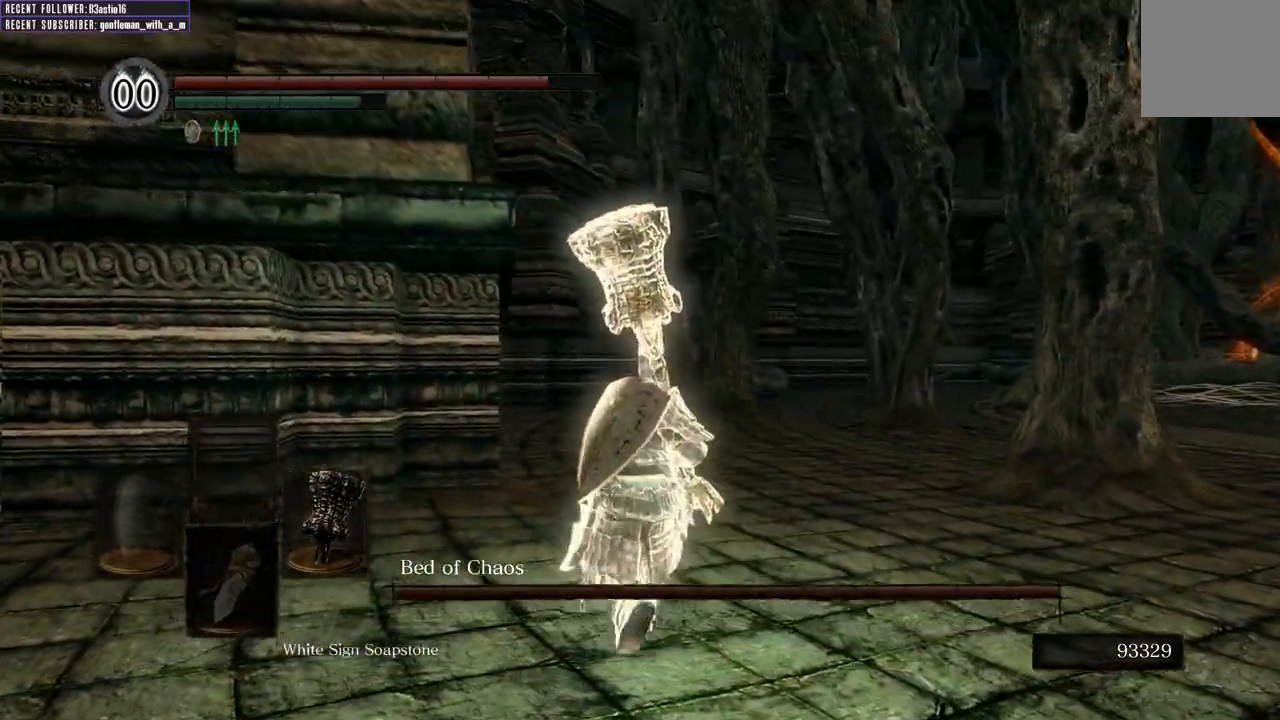
{"buttons": ["B"], "left_stick": "up", "right_stick": "up", "events": [[367, "right_stick", "up"]]}
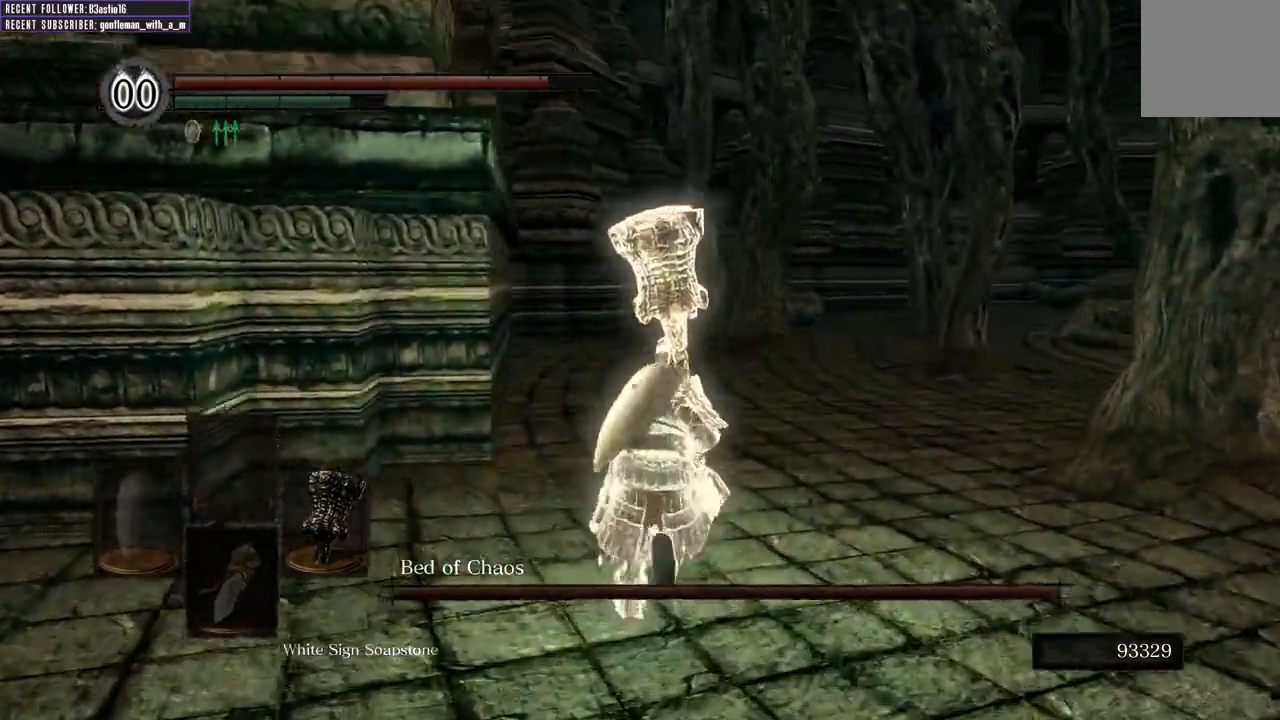
{"buttons": ["B"], "left_stick": "up", "right_stick": "center", "events": [[50, "right_stick", "center"]]}
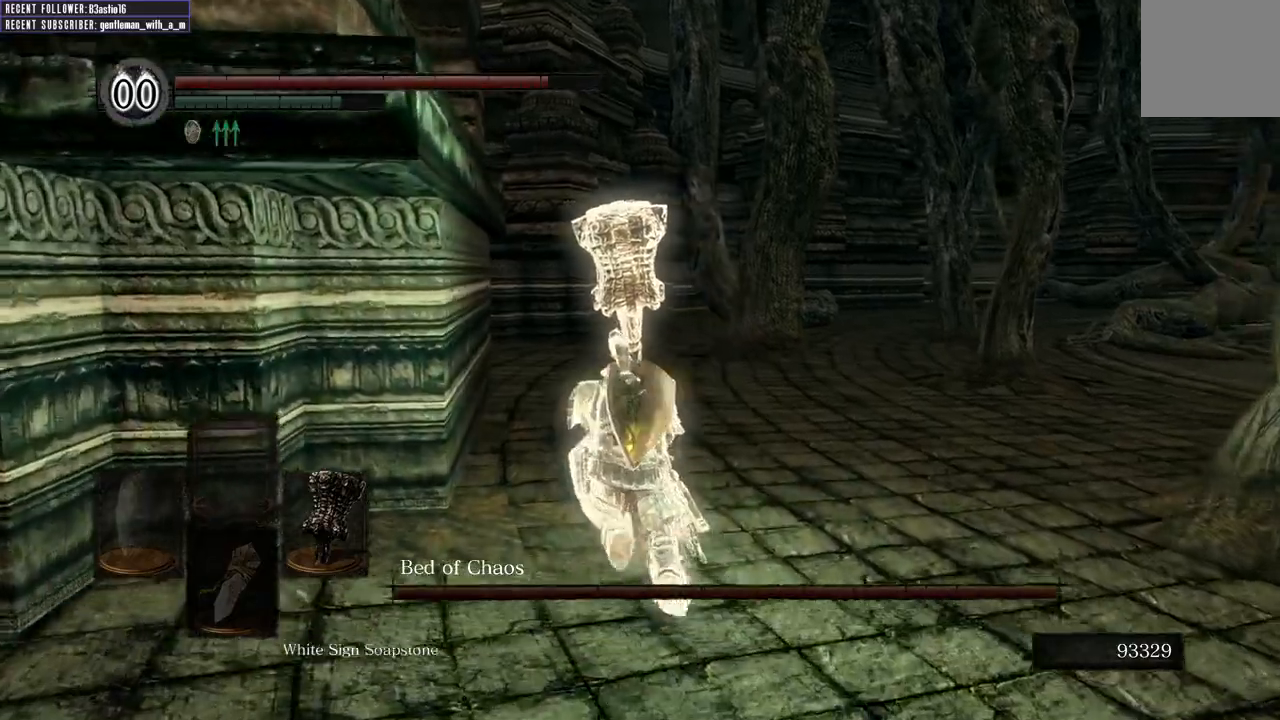
{"buttons": ["B"], "left_stick": "up", "right_stick": "right", "events": [[417, "right_stick", "right"]]}
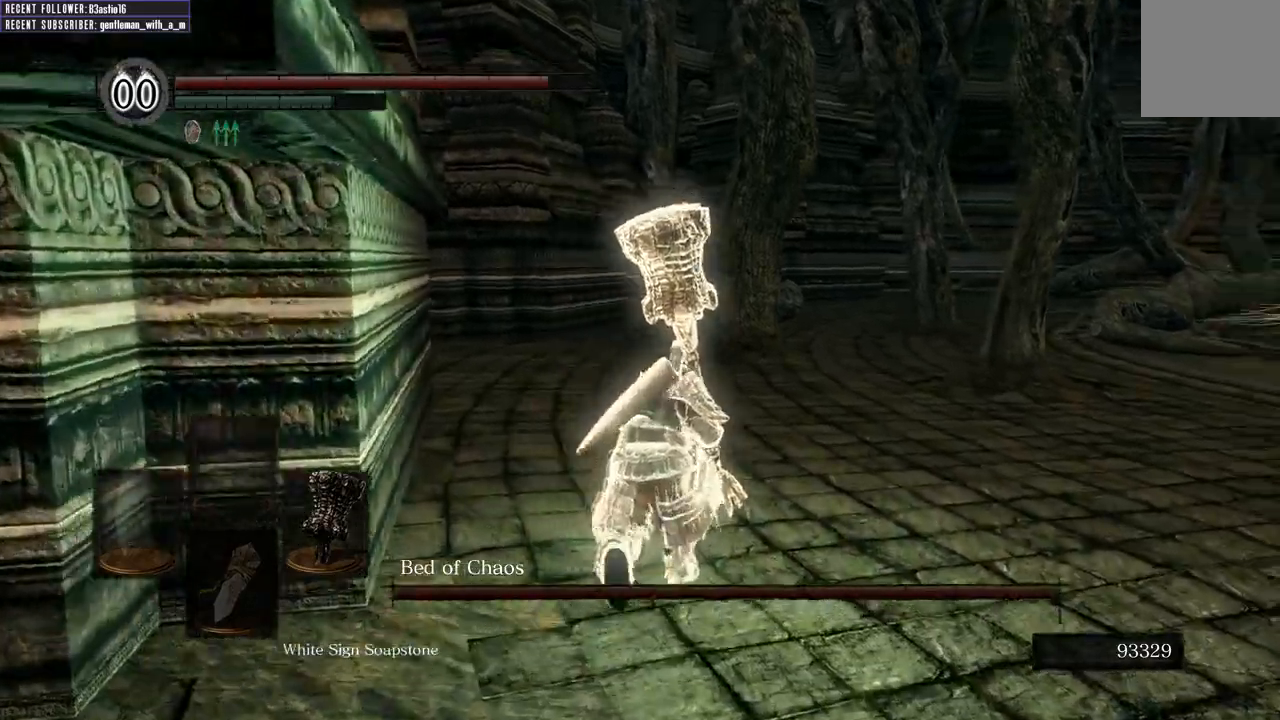
{"buttons": ["B"], "left_stick": "up", "right_stick": "center", "events": [[100, "right_stick", "center"], [283, "right_stick", "right"], [450, "right_stick", "center"]]}
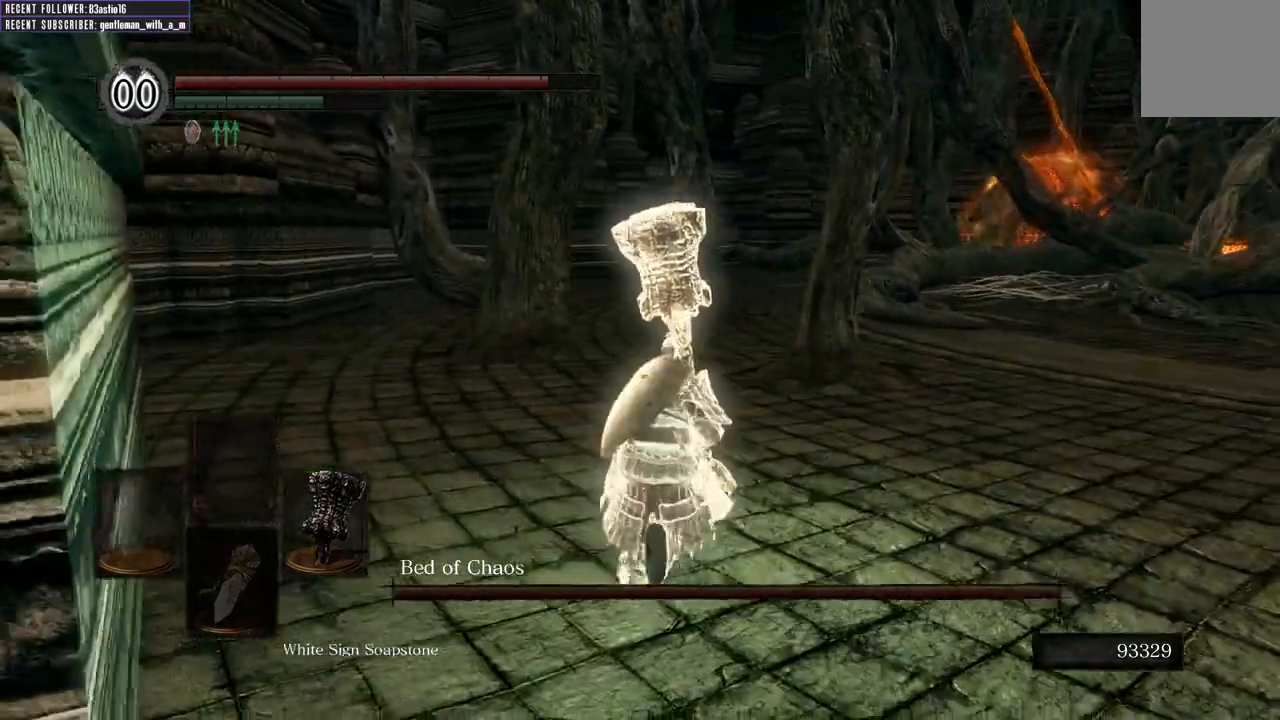
{"buttons": ["B"], "left_stick": "up", "right_stick": "center", "events": []}
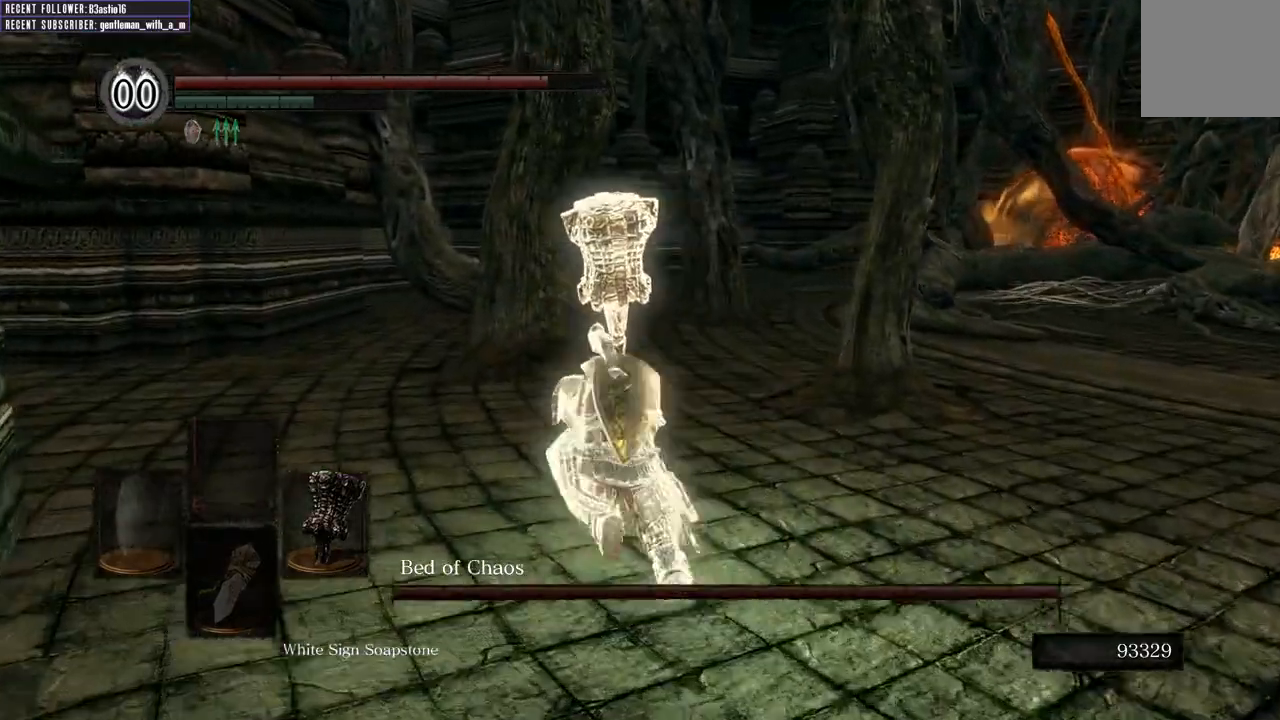
{"buttons": ["B"], "left_stick": "up", "right_stick": "center", "events": []}
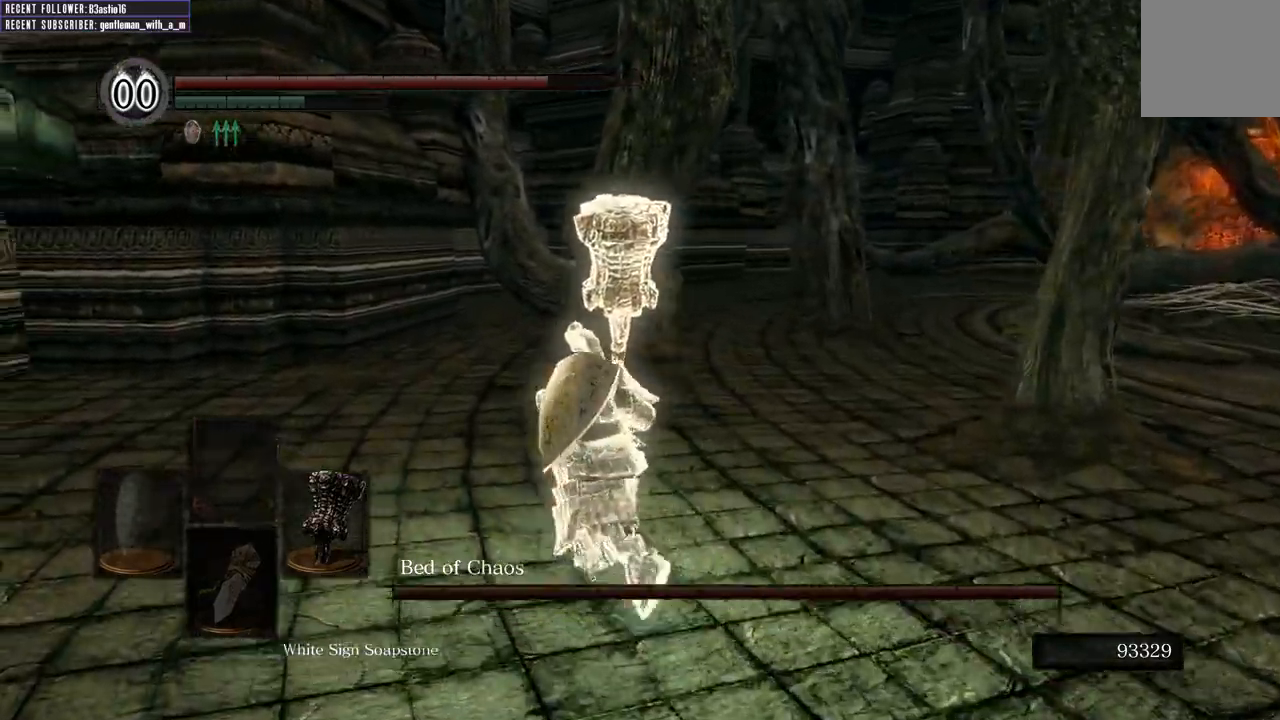
{"buttons": ["B"], "left_stick": "up", "right_stick": "center", "events": []}
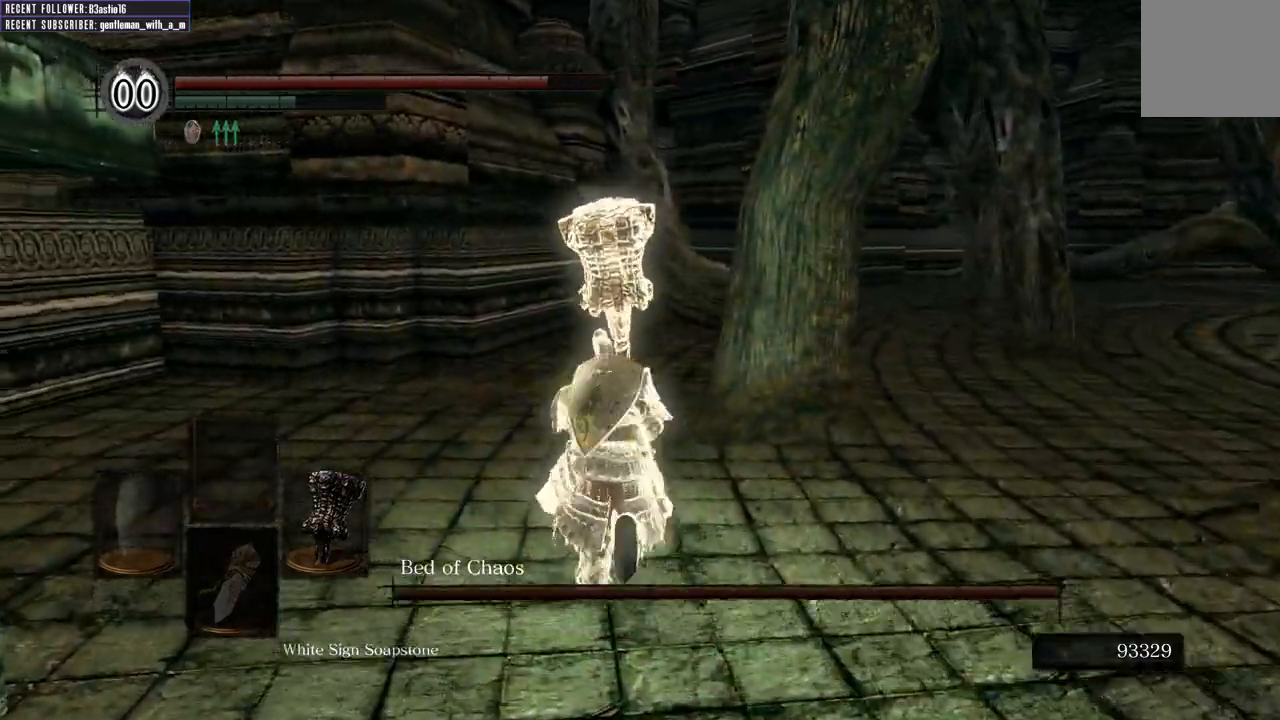
{"buttons": ["B"], "left_stick": "up", "right_stick": "center", "events": []}
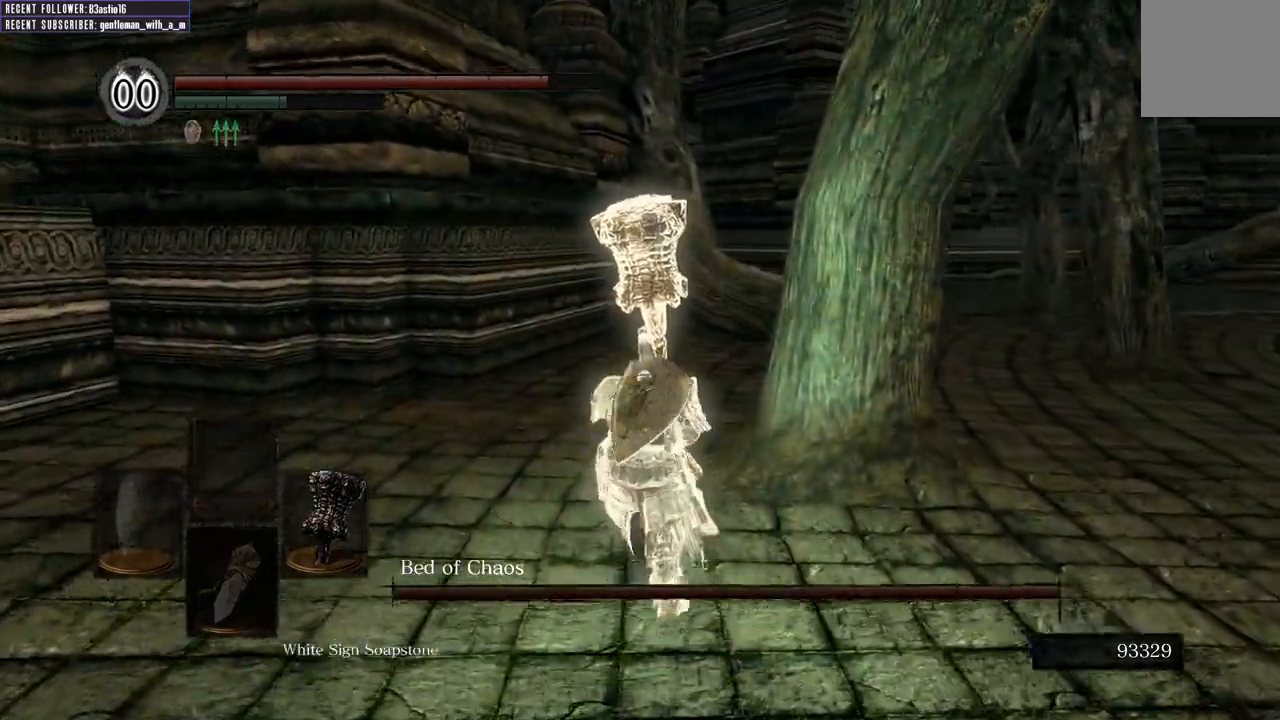
{"buttons": ["B"], "left_stick": "up", "right_stick": "right", "events": [[333, "right_stick", "right"]]}
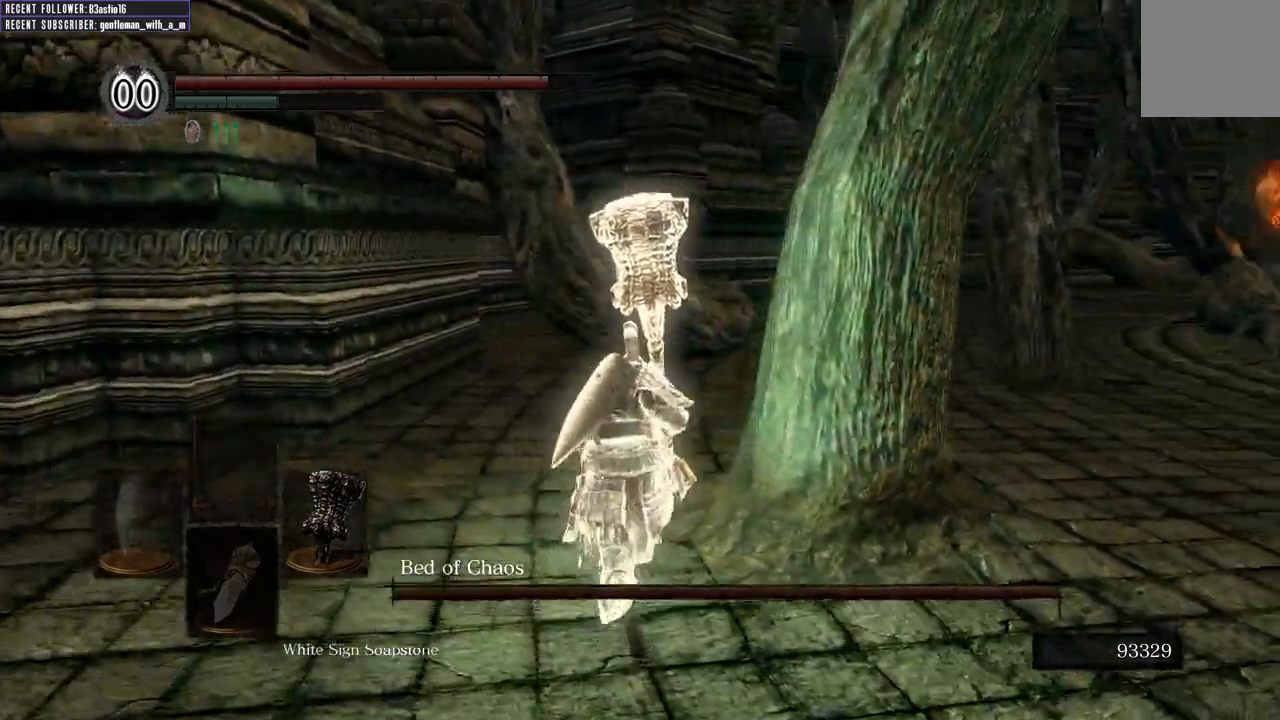
{"buttons": [], "left_stick": "up", "right_stick": "right", "events": [[17, "B", "up"], [83, "right_stick", "center"], [383, "right_stick", "right"]]}
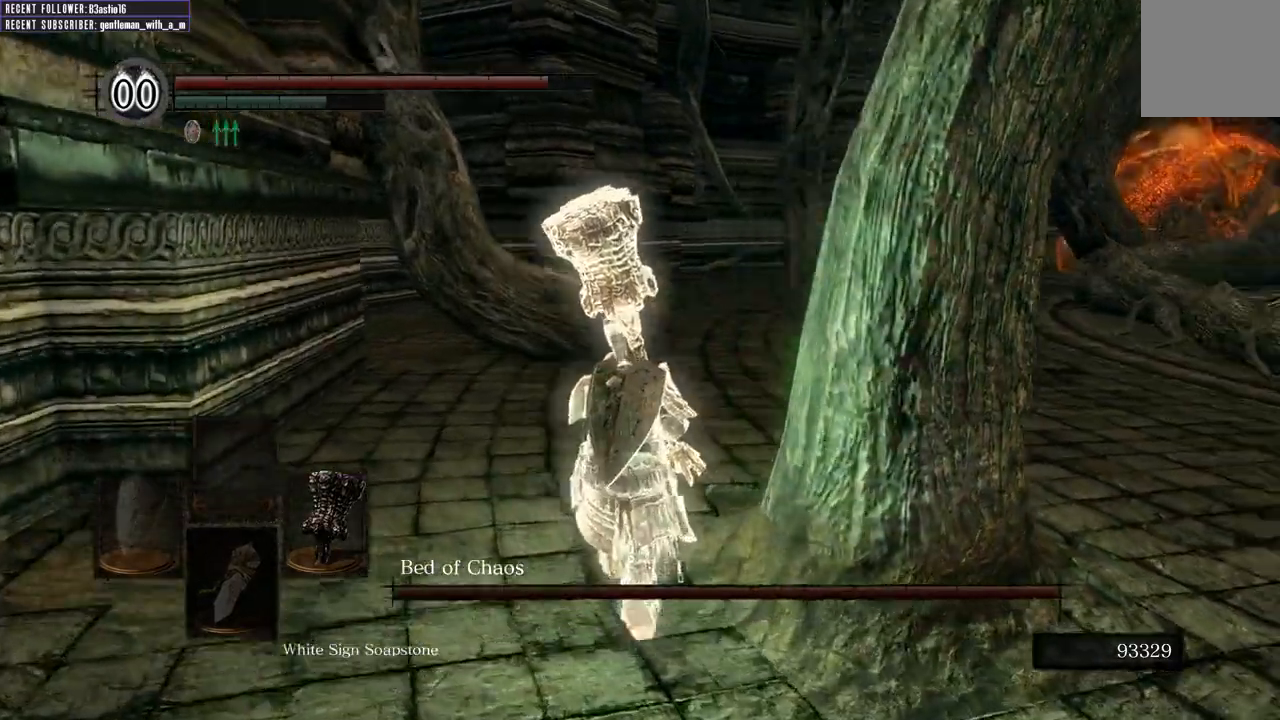
{"buttons": ["B"], "left_stick": "up", "right_stick": "center", "events": [[67, "right_stick", "center"], [217, "B", "down"]]}
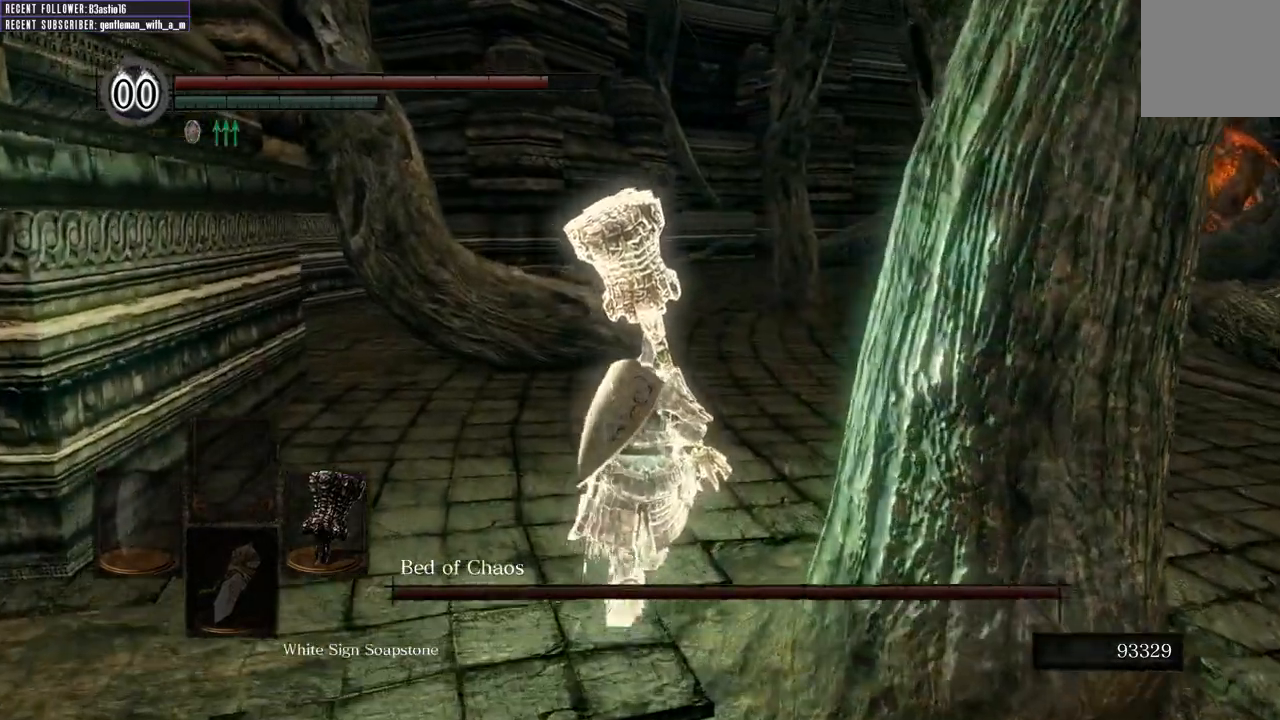
{"buttons": ["B"], "left_stick": "up", "right_stick": "center", "events": []}
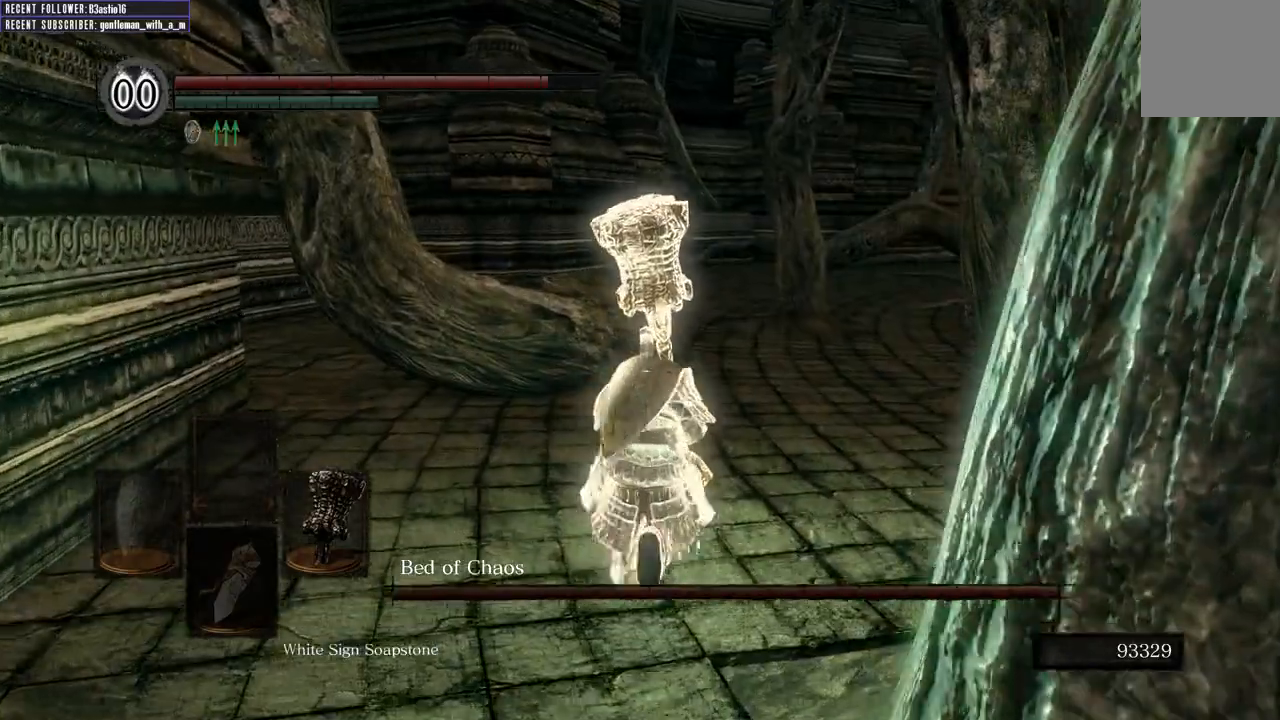
{"buttons": ["B"], "left_stick": "up", "right_stick": "center", "events": [[133, "right_stick", "right"], [283, "right_stick", "center"]]}
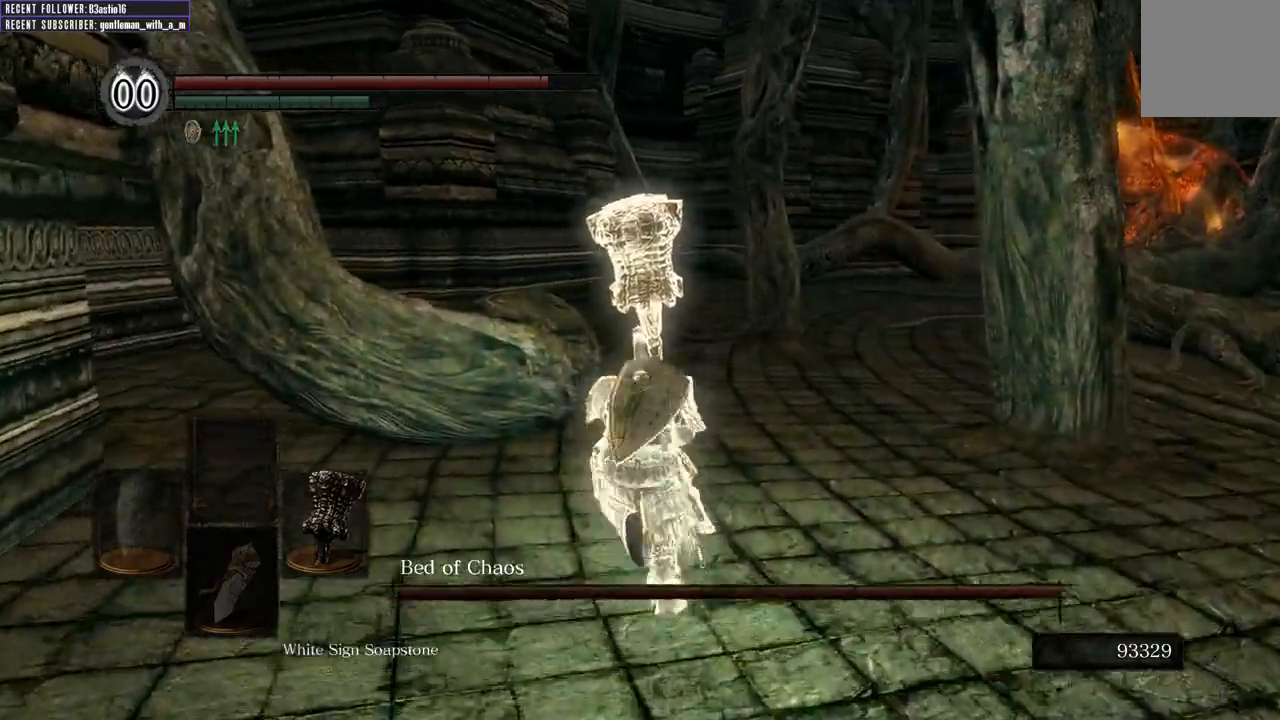
{"buttons": ["B"], "left_stick": "up", "right_stick": "center", "events": []}
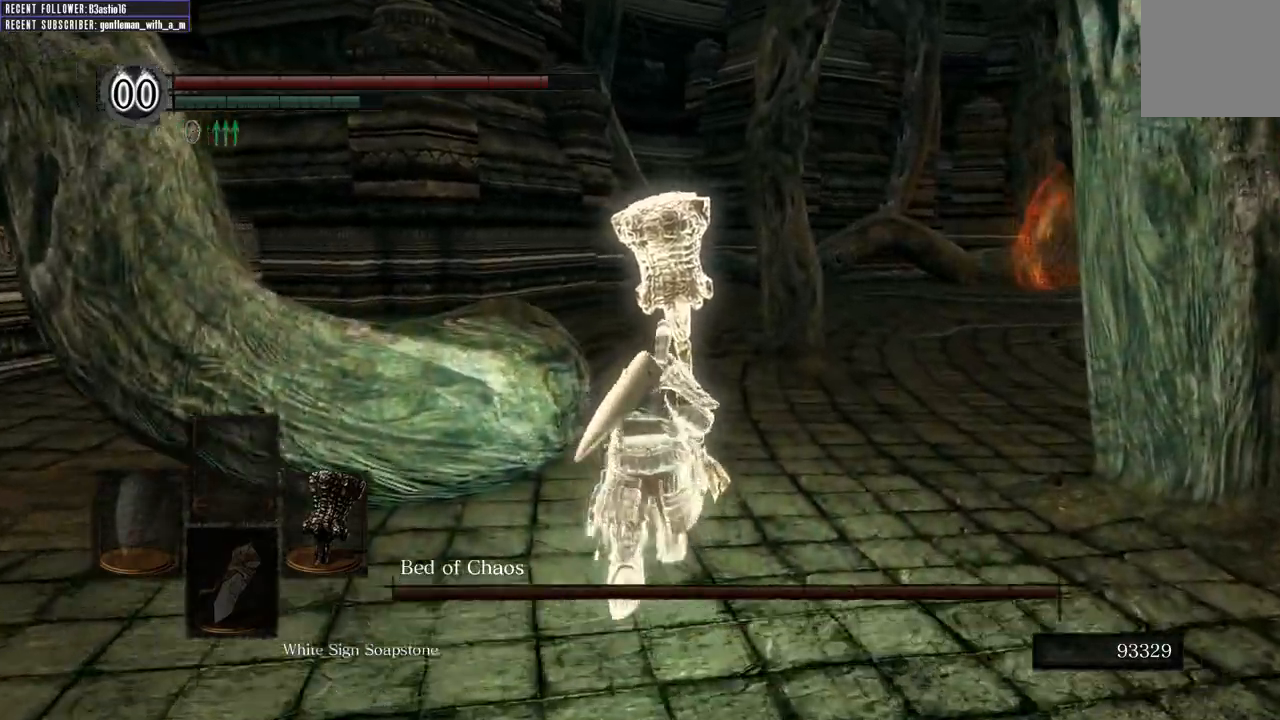
{"buttons": ["B"], "left_stick": "up", "right_stick": "center", "events": []}
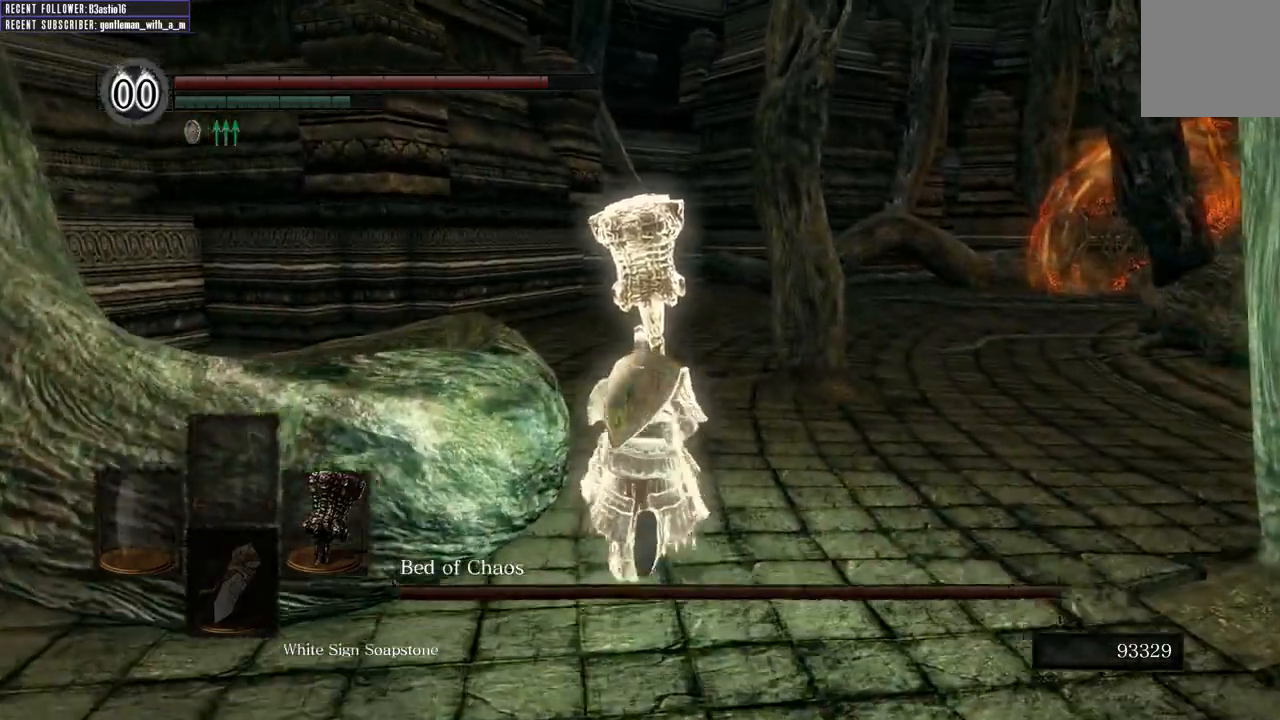
{"buttons": ["B"], "left_stick": "up", "right_stick": "center", "events": []}
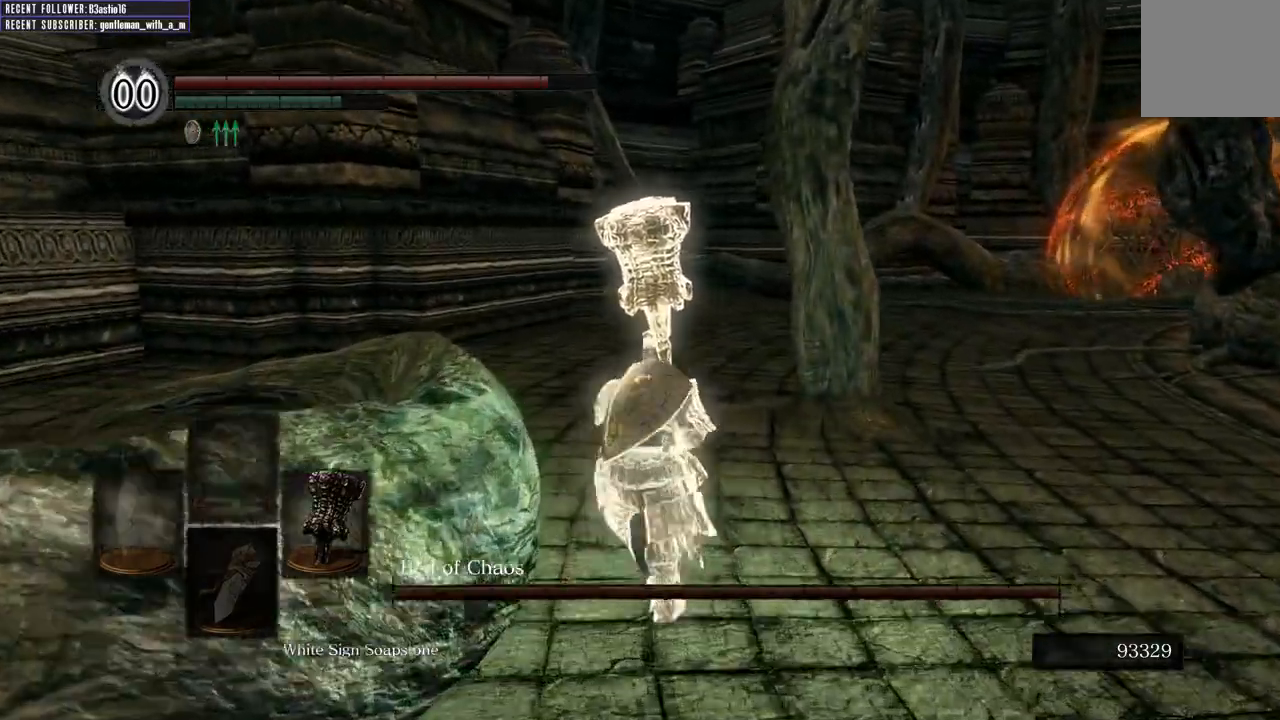
{"buttons": ["B"], "left_stick": "up", "right_stick": "center", "events": []}
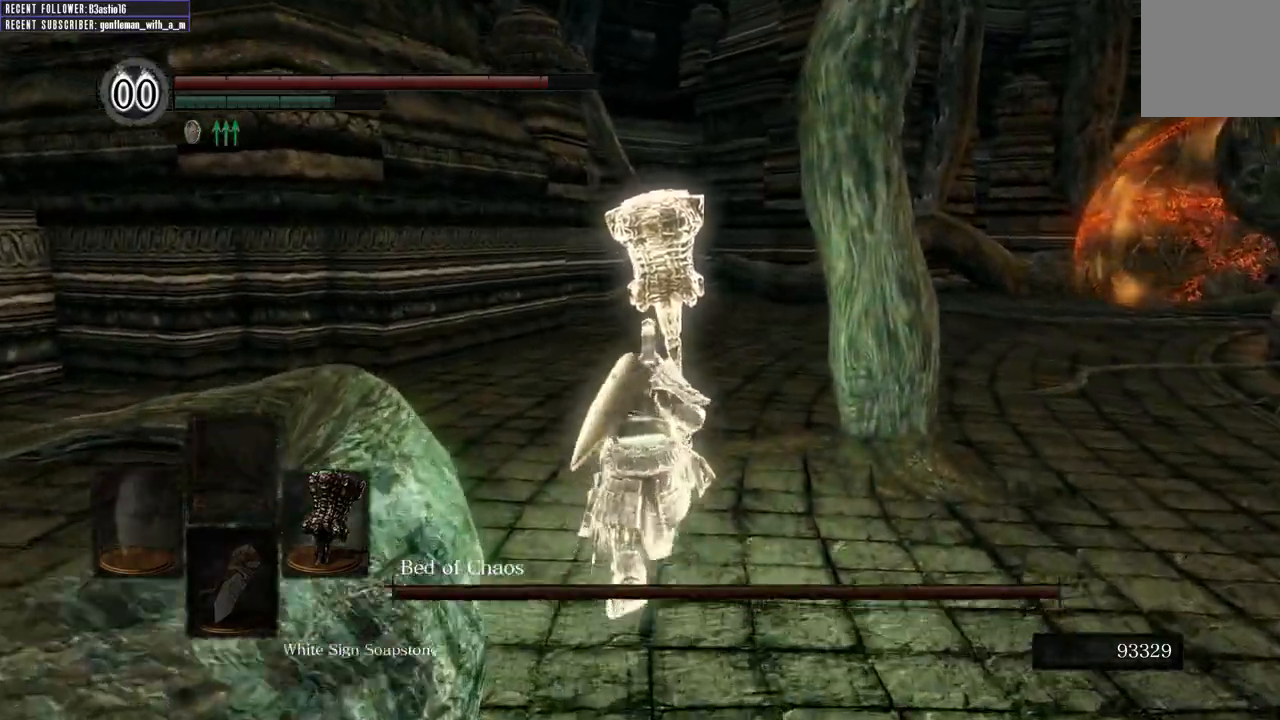
{"buttons": ["B"], "left_stick": "up", "right_stick": "right", "events": [[400, "right_stick", "right"]]}
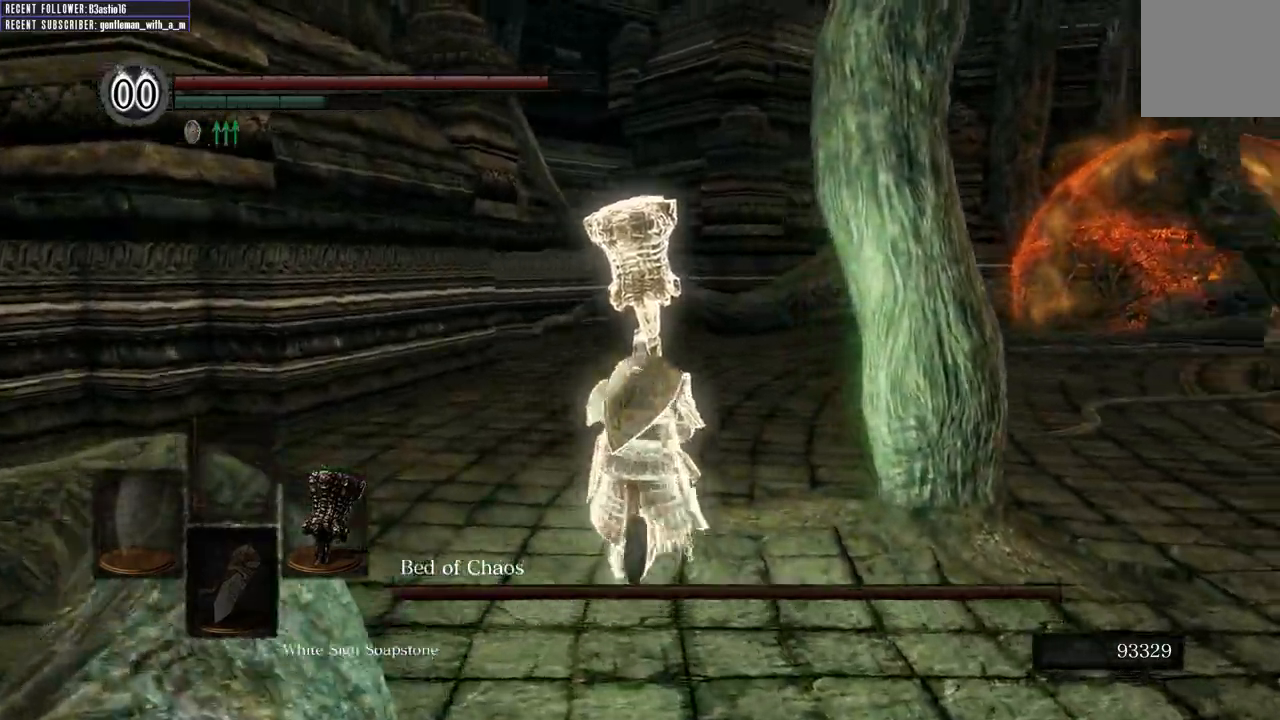
{"buttons": ["B"], "left_stick": "up", "right_stick": "right", "events": [[133, "right_stick", "center"], [433, "right_stick", "right"]]}